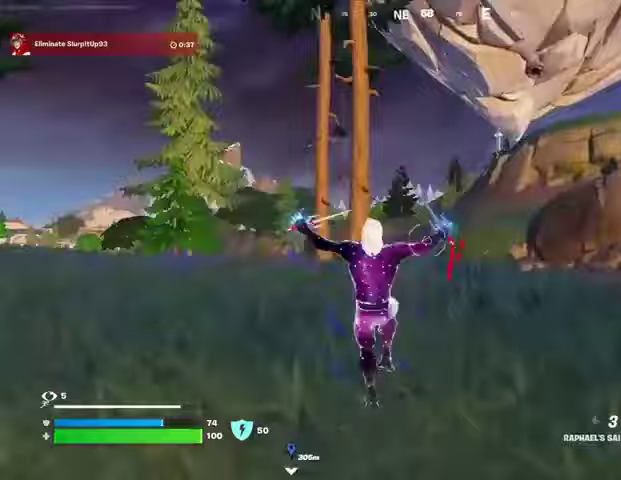
Gameplay with a controller (PlayStation layout); each line is a JSON object with the inputs held at the frame after it. "events" lists button and stick changes between this image and that frame as [ms after this image, input, new state], when the widget could be followed in between.
{"buttons": [], "left_stick": "up", "right_stick": "center", "events": [[400, "CROSS", "down"], [467, "CROSS", "up"]]}
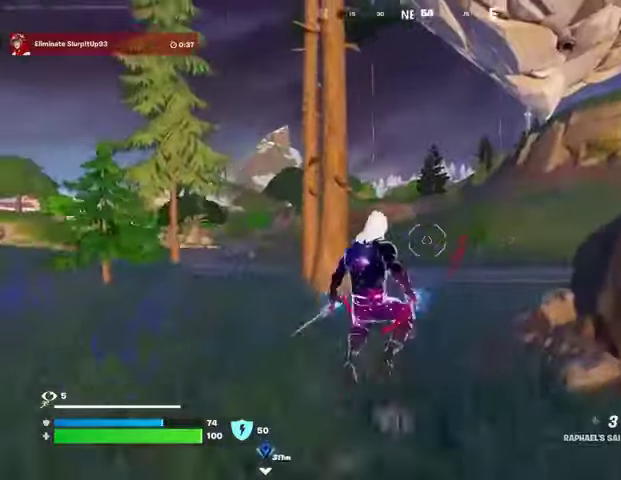
{"buttons": [], "left_stick": "up", "right_stick": "up", "events": [[133, "L2", "down"], [267, "L2", "up"], [467, "right_stick", "up"]]}
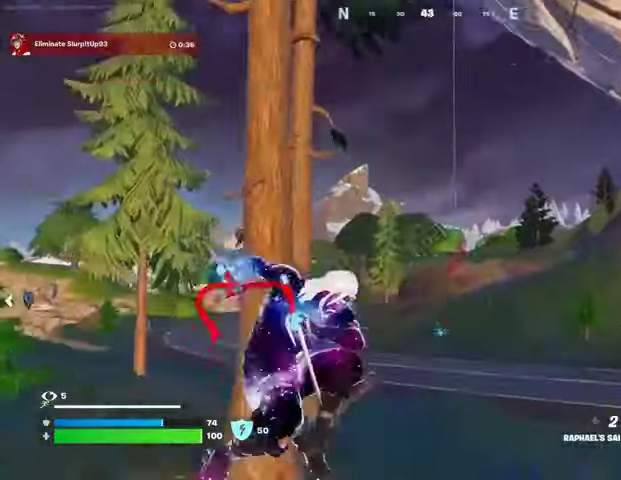
{"buttons": [], "left_stick": "up-left", "right_stick": "center", "events": [[200, "right_stick", "down"], [267, "left_stick", "up-left"], [400, "right_stick", "center"]]}
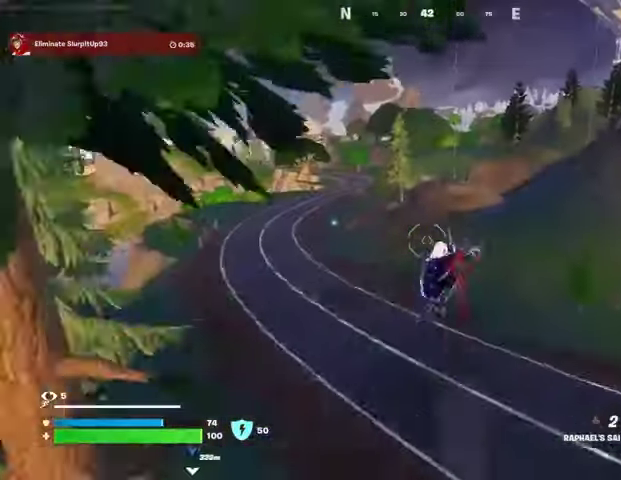
{"buttons": ["R3"], "left_stick": "up", "right_stick": "center", "events": [[267, "left_stick", "up"], [500, "R3", "down"]]}
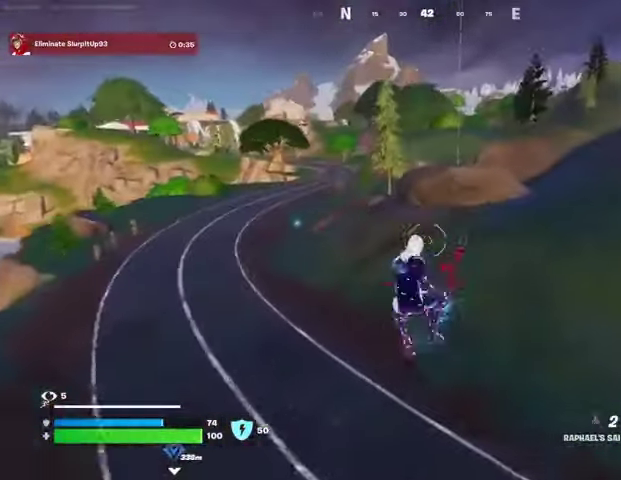
{"buttons": [], "left_stick": "up-right", "right_stick": "center", "events": [[33, "R1", "down"], [67, "R3", "up"], [133, "R1", "up"], [500, "left_stick", "up-right"]]}
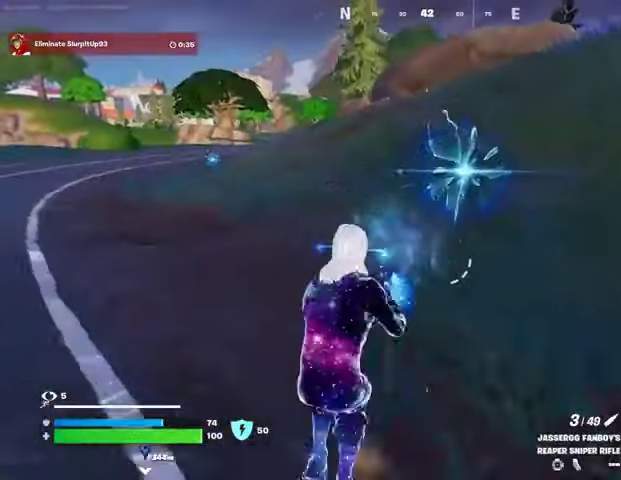
{"buttons": [], "left_stick": "up", "right_stick": "center", "events": [[233, "right_stick", "up-right"], [333, "L3", "down"], [333, "right_stick", "center"], [367, "left_stick", "up"], [433, "L3", "up"]]}
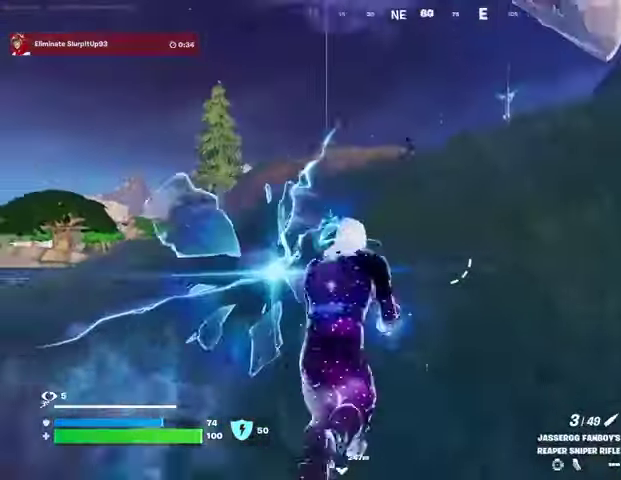
{"buttons": [], "left_stick": "center", "right_stick": "center", "events": [[33, "right_stick", "left"], [133, "right_stick", "center"], [233, "left_stick", "center"], [333, "DPAD_RIGHT", "down"], [433, "DPAD_RIGHT", "up"]]}
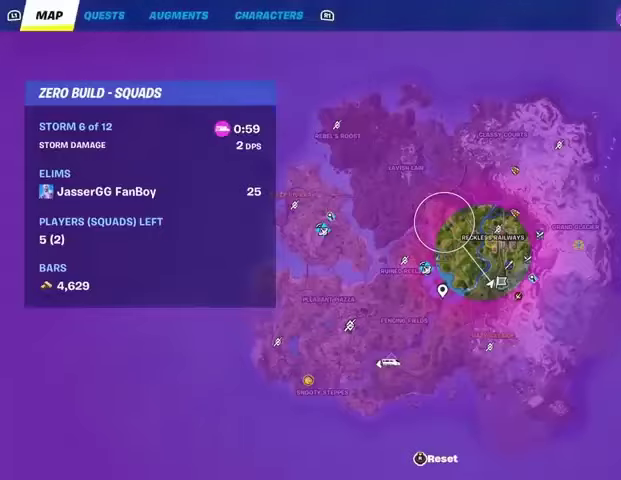
{"buttons": ["DPAD_RIGHT"], "left_stick": "center", "right_stick": "center", "events": [[500, "DPAD_RIGHT", "down"]]}
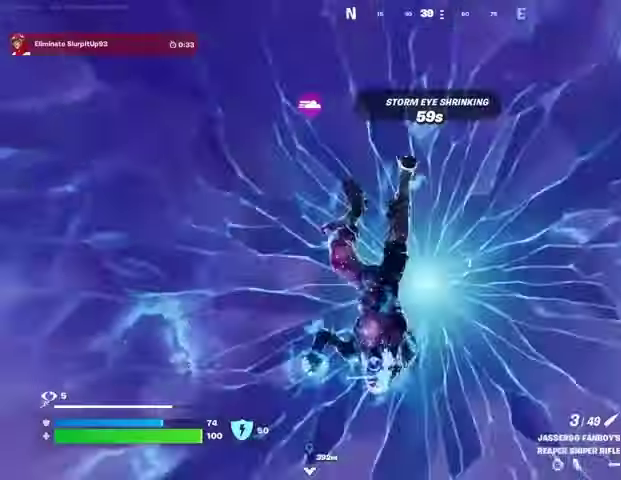
{"buttons": [], "left_stick": "up", "right_stick": "center", "events": [[100, "DPAD_RIGHT", "up"], [433, "left_stick", "up"]]}
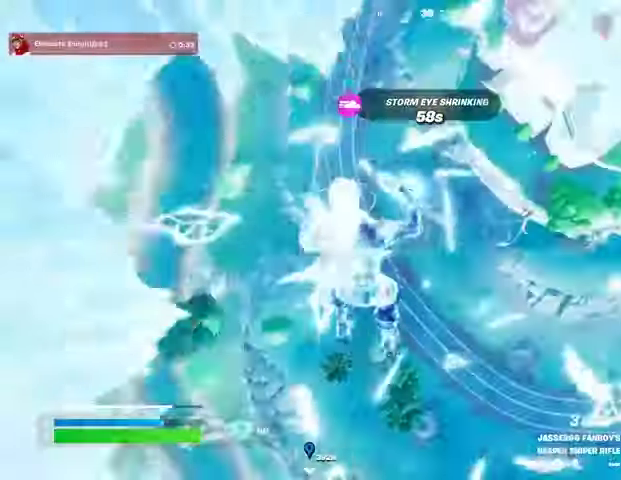
{"buttons": [], "left_stick": "up-left", "right_stick": "center", "events": [[267, "right_stick", "up-right"], [333, "left_stick", "up-left"], [467, "right_stick", "center"]]}
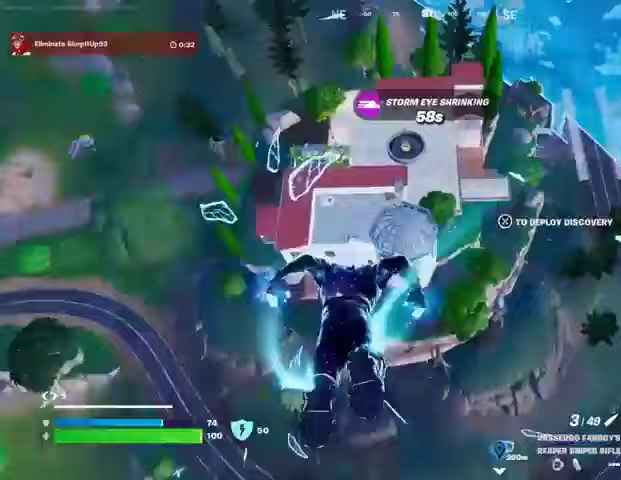
{"buttons": [], "left_stick": "up-left", "right_stick": "center", "events": [[367, "CROSS", "down"], [433, "CROSS", "up"]]}
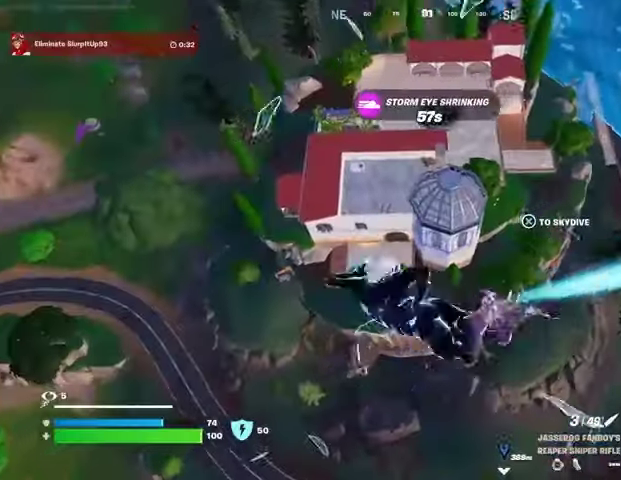
{"buttons": [], "left_stick": "left", "right_stick": "center", "events": [[67, "right_stick", "right"], [167, "left_stick", "up"], [167, "right_stick", "center"], [333, "left_stick", "up-left"], [500, "left_stick", "left"]]}
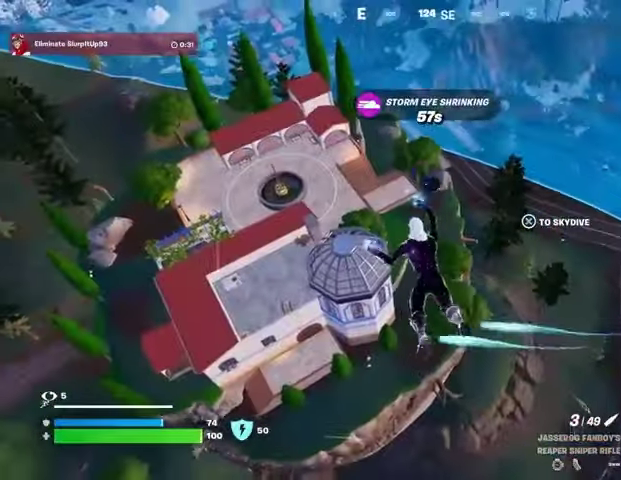
{"buttons": [], "left_stick": "down", "right_stick": "center", "events": [[200, "left_stick", "down"]]}
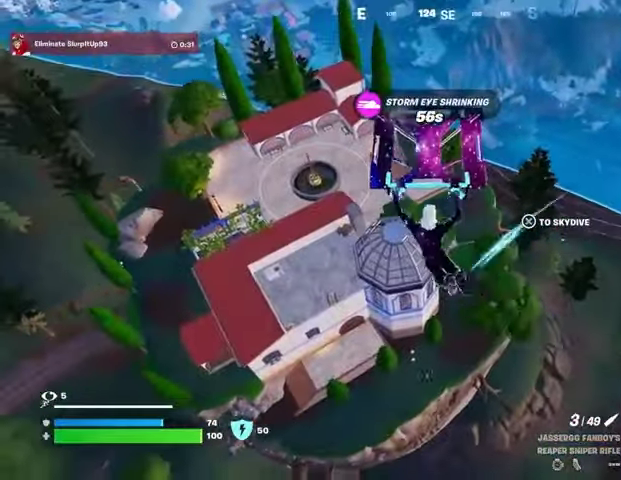
{"buttons": [], "left_stick": "down", "right_stick": "center", "events": []}
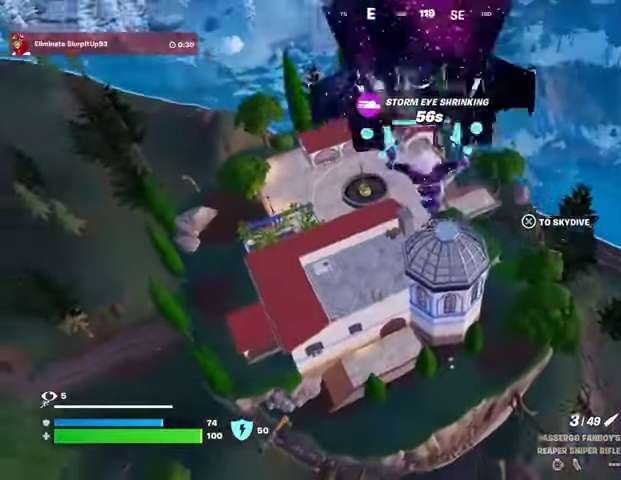
{"buttons": [], "left_stick": "up-left", "right_stick": "left", "events": [[33, "left_stick", "left"], [133, "right_stick", "left"], [367, "left_stick", "up-left"], [367, "right_stick", "center"], [467, "right_stick", "left"]]}
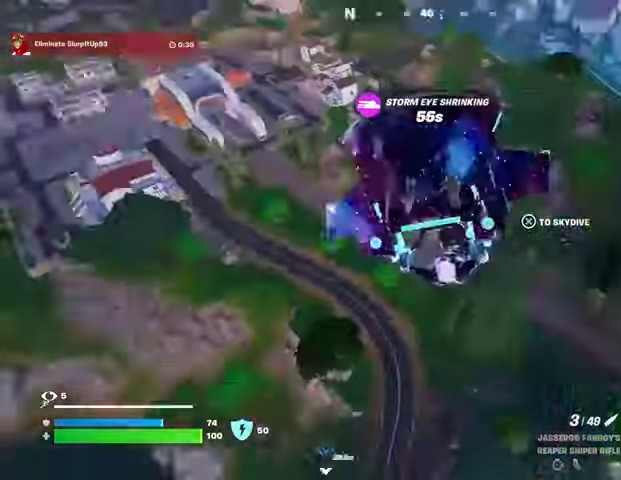
{"buttons": [], "left_stick": "up-right", "right_stick": "left", "events": [[133, "left_stick", "up"], [400, "left_stick", "up-right"], [400, "right_stick", "center"], [500, "right_stick", "left"]]}
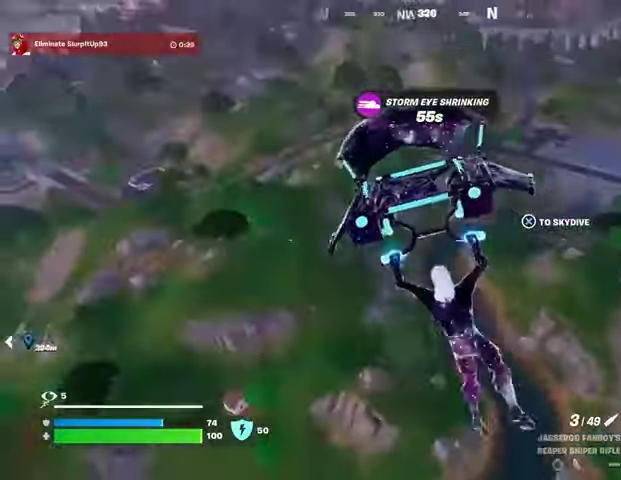
{"buttons": [], "left_stick": "up-right", "right_stick": "center", "events": [[200, "right_stick", "center"]]}
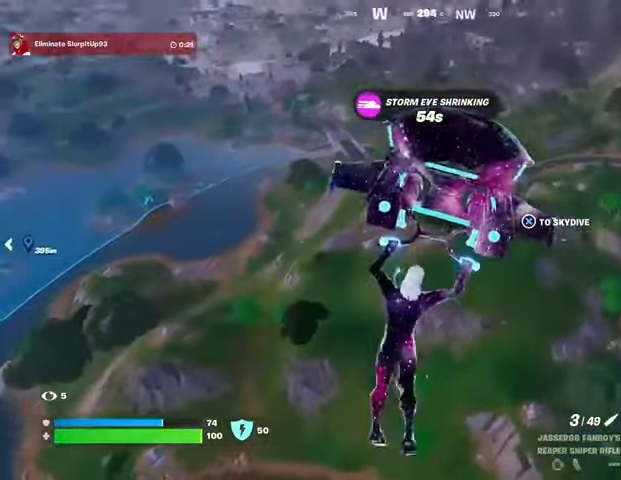
{"buttons": [], "left_stick": "up", "right_stick": "center", "events": [[67, "right_stick", "right"], [167, "left_stick", "up"], [300, "right_stick", "center"]]}
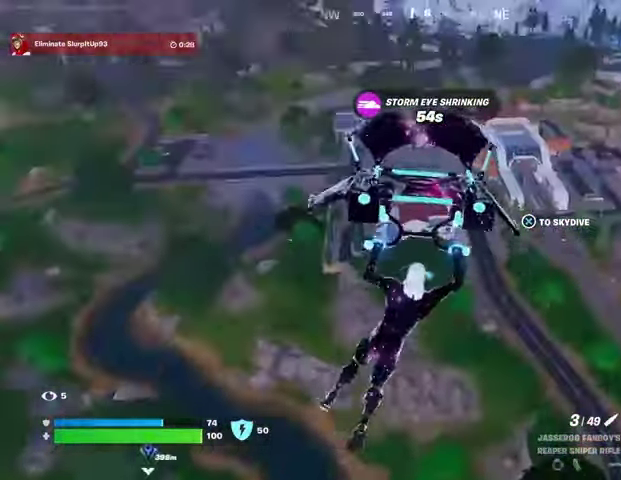
{"buttons": [], "left_stick": "up-left", "right_stick": "center", "events": [[67, "right_stick", "right"], [167, "left_stick", "up-left"], [200, "right_stick", "center"]]}
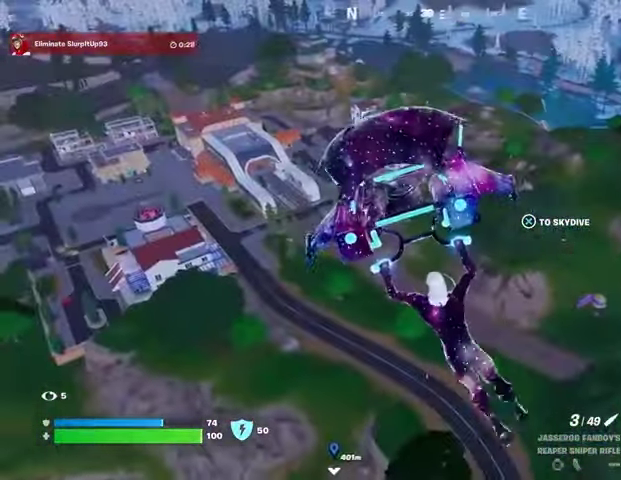
{"buttons": [], "left_stick": "up-left", "right_stick": "center", "events": []}
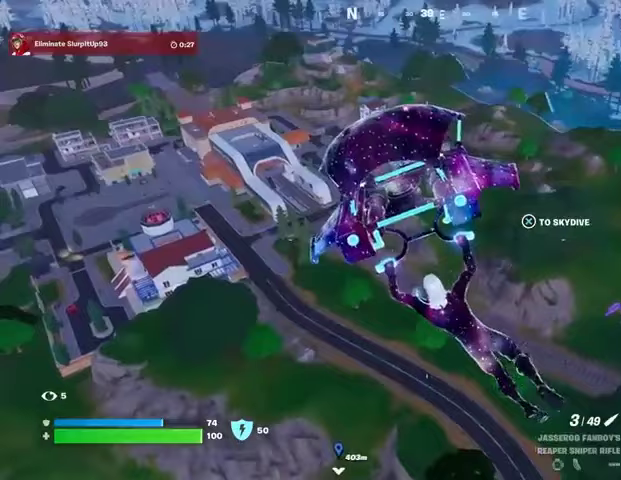
{"buttons": [], "left_stick": "up", "right_stick": "left", "events": [[67, "CROSS", "down"], [167, "CROSS", "up"], [267, "CROSS", "down"], [333, "CROSS", "up"], [467, "right_stick", "left"], [500, "left_stick", "up"]]}
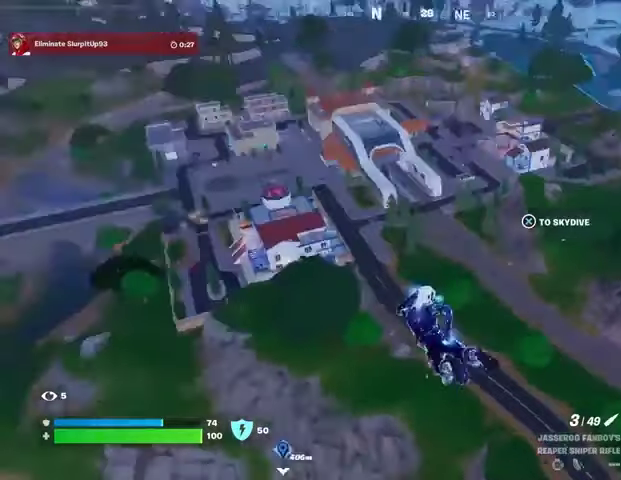
{"buttons": [], "left_stick": "up", "right_stick": "center", "events": [[100, "right_stick", "center"], [200, "CROSS", "down"], [267, "CROSS", "up"]]}
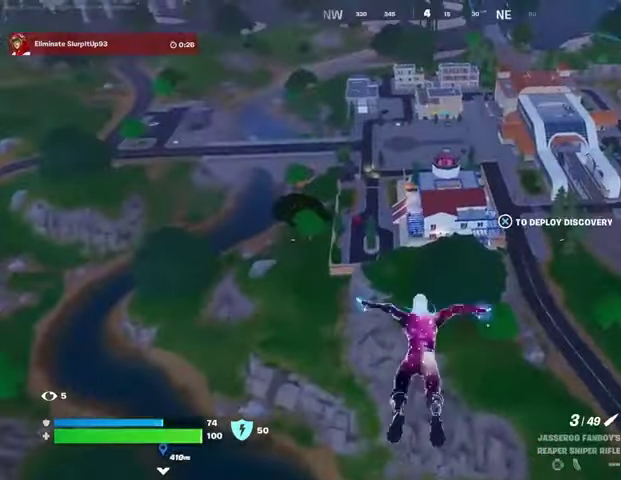
{"buttons": [], "left_stick": "up", "right_stick": "center", "events": [[67, "CROSS", "down"], [133, "CROSS", "up"]]}
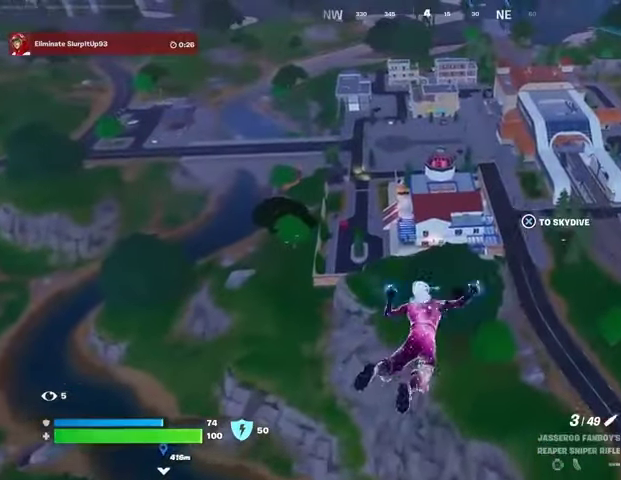
{"buttons": ["L3"], "left_stick": "up", "right_stick": "center", "events": [[467, "L3", "down"]]}
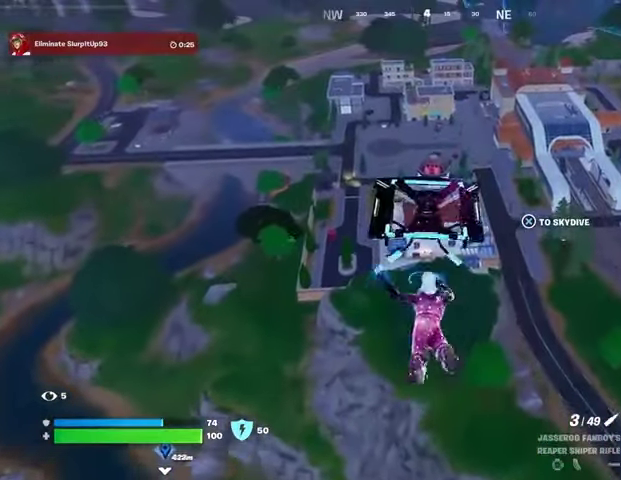
{"buttons": [], "left_stick": "up", "right_stick": "center", "events": [[33, "L3", "up"], [133, "L3", "down"], [200, "L3", "up"]]}
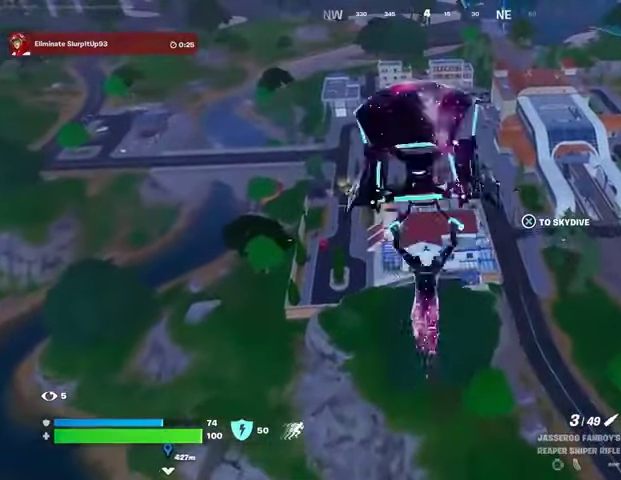
{"buttons": [], "left_stick": "up", "right_stick": "center", "events": [[100, "right_stick", "left"], [200, "right_stick", "center"]]}
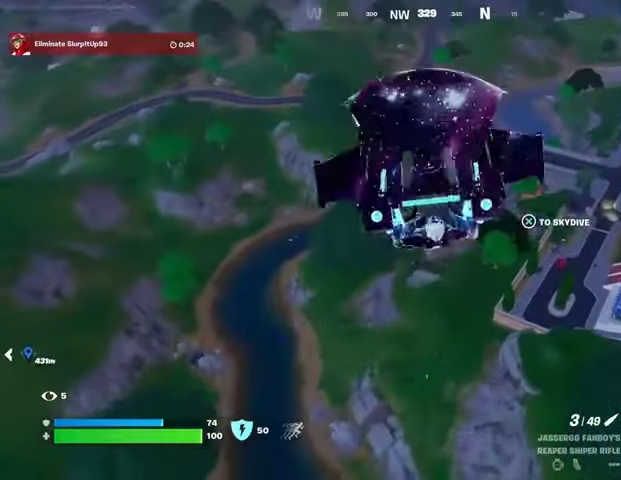
{"buttons": ["CROSS"], "left_stick": "up", "right_stick": "center", "events": [[67, "CROSS", "down"], [200, "CROSS", "up"], [500, "CROSS", "down"]]}
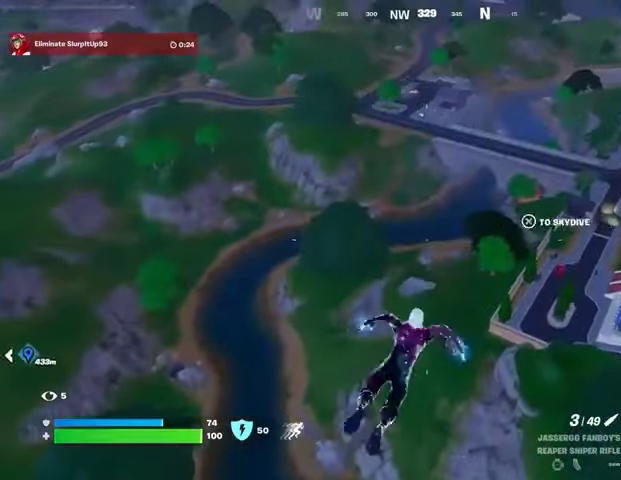
{"buttons": [], "left_stick": "up", "right_stick": "center", "events": [[67, "CROSS", "up"], [233, "CROSS", "down"], [267, "CROSS", "up"], [433, "right_stick", "up-right"], [500, "right_stick", "center"]]}
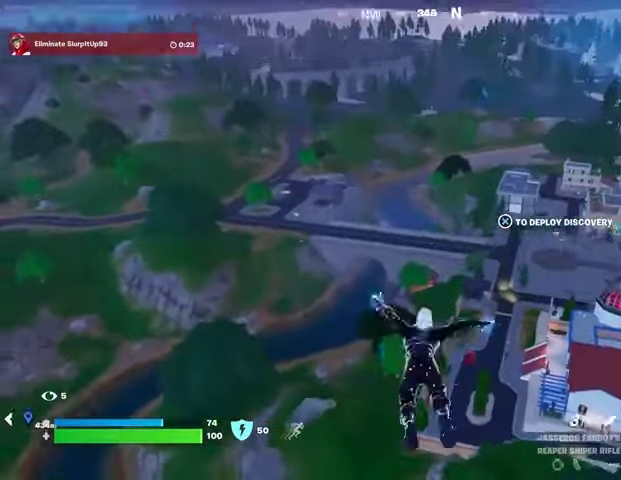
{"buttons": [], "left_stick": "up", "right_stick": "center", "events": []}
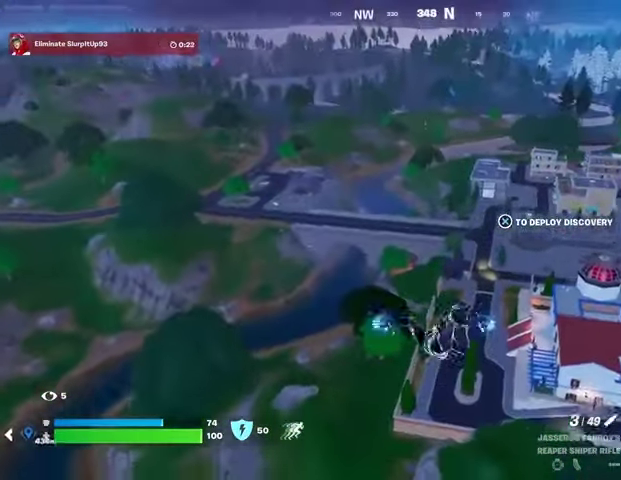
{"buttons": ["L3"], "left_stick": "up", "right_stick": "center", "events": [[333, "L3", "down"], [433, "L3", "up"], [500, "L3", "down"]]}